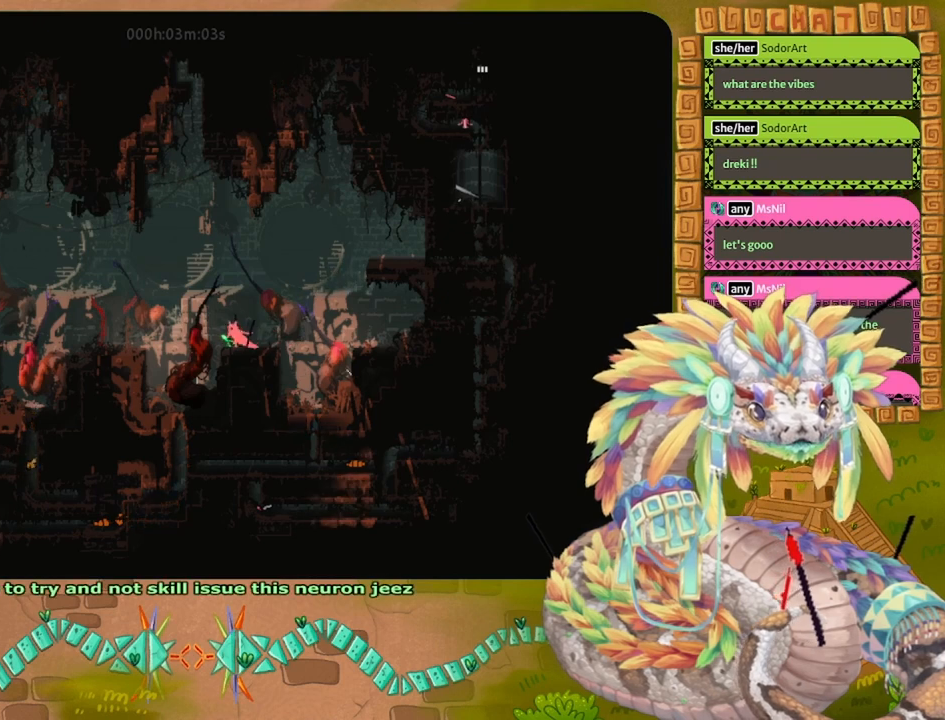
Gameplay with keyboard and mouse; each line is a JSON object with the keys held at the frame after it. "events" lists presses ("down") and releases ("up") of "down", "grab", "jump", "left", "right", "spin", "throw" and "up" between this image and that frame as [ms after this image, input, new state], when the widget could be followed in between. No other keys are recorded. Mouse buttons are not recorded. Key names are as the overlay labels them; some are game actions (e.g. jump) rather than physical keys. Not read: mouse_move.
{"keys": ["right"], "events": [[100, "left", "up"], [200, "right", "down"]]}
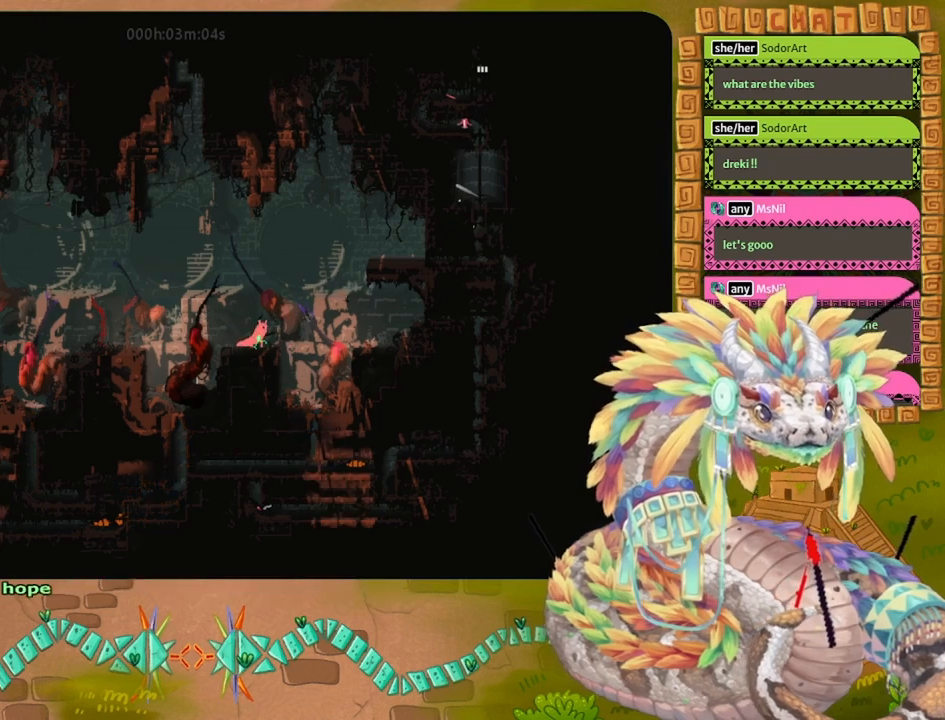
{"keys": ["jump", "right"], "events": [[133, "jump", "down"]]}
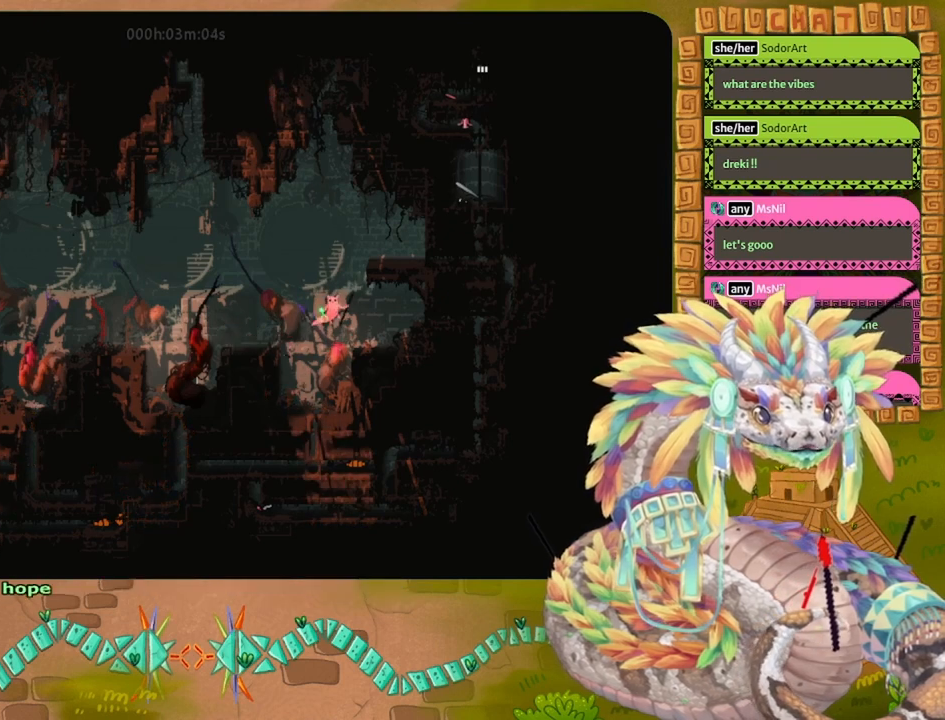
{"keys": [], "events": [[267, "jump", "up"], [500, "right", "up"]]}
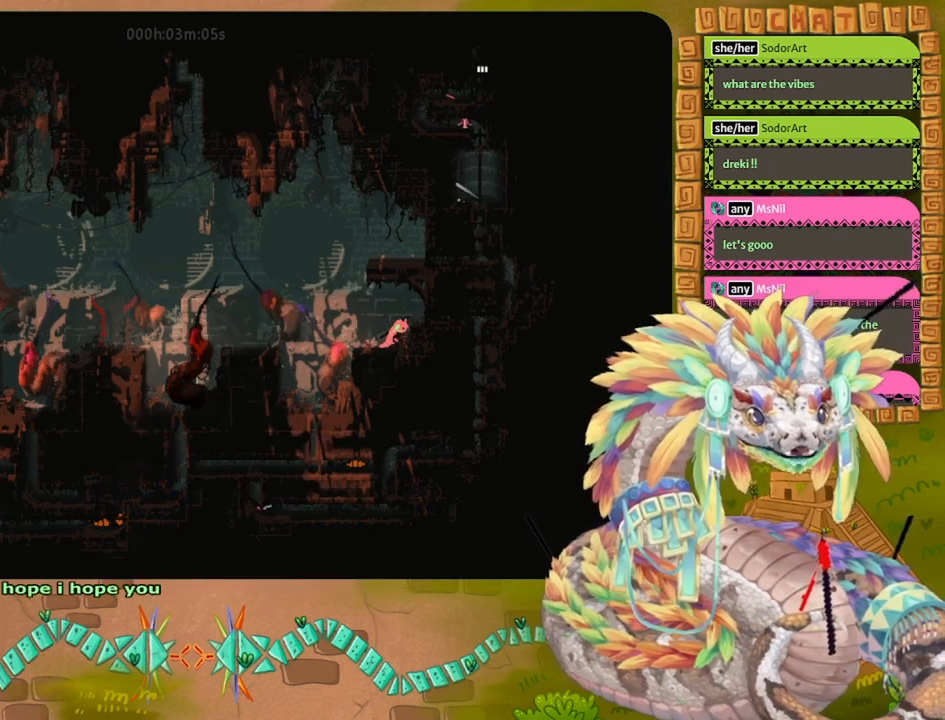
{"keys": [], "events": [[133, "left", "down"], [400, "left", "up"]]}
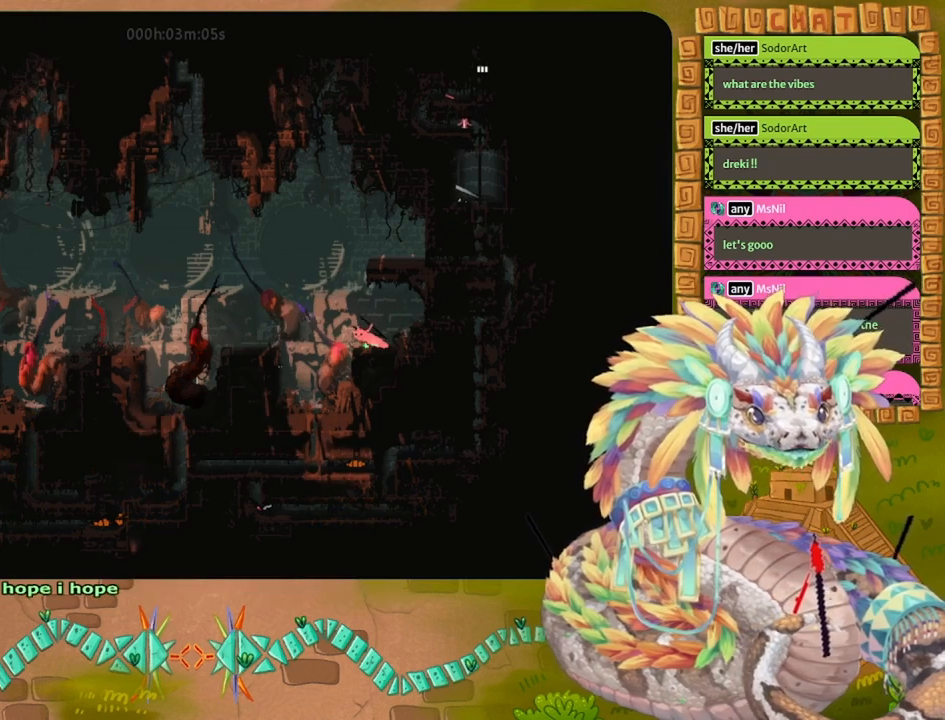
{"keys": [], "events": [[133, "right", "down"], [200, "right", "up"], [333, "up", "down"], [433, "up", "up"]]}
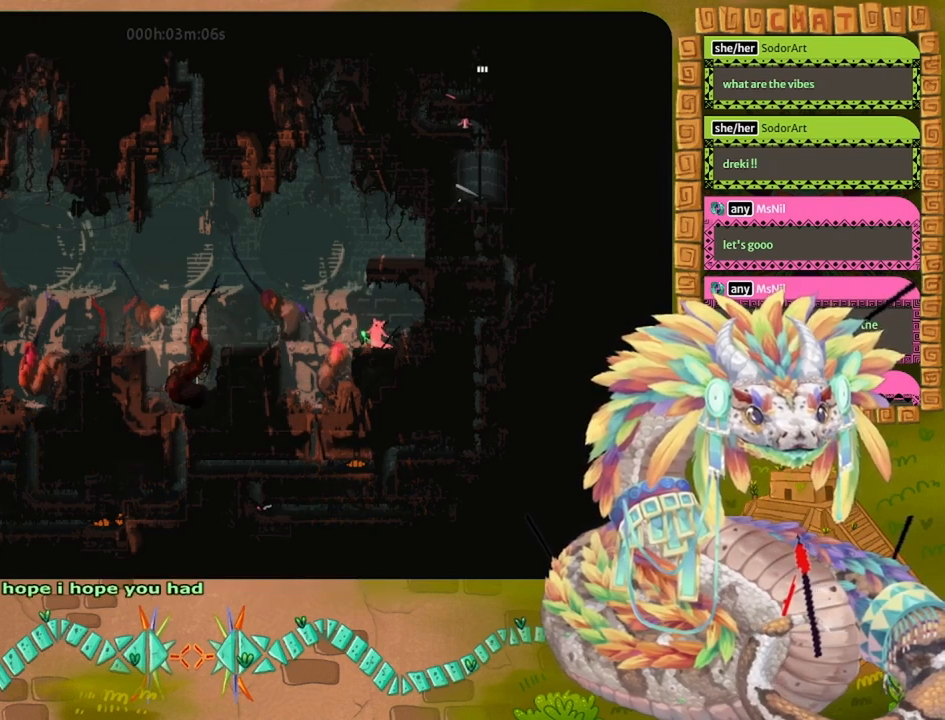
{"keys": ["down"], "events": [[167, "left", "down"], [233, "jump", "down"], [333, "down", "down"], [333, "jump", "up"], [433, "left", "up"]]}
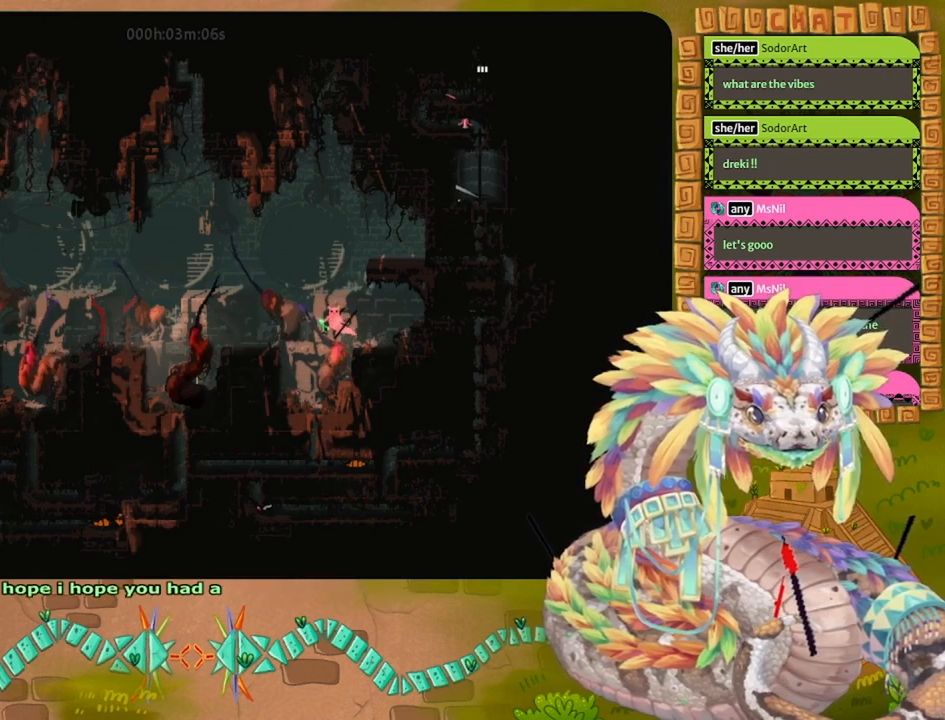
{"keys": [], "events": [[100, "right", "down"], [200, "right", "up"], [300, "left", "down"], [400, "down", "up"], [433, "left", "up"]]}
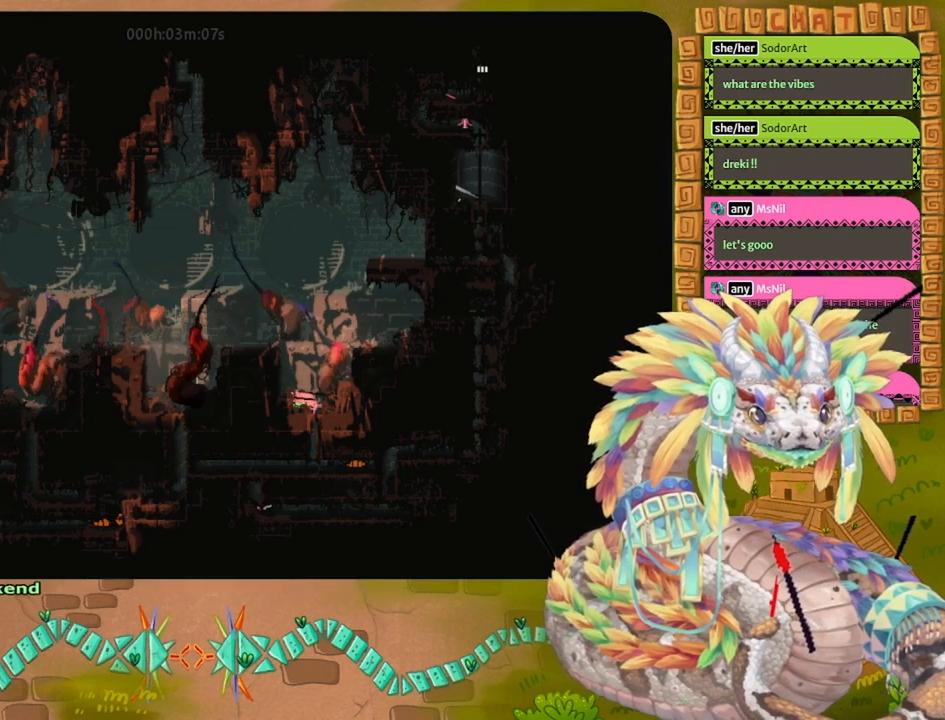
{"keys": ["jump", "left"], "events": [[167, "up", "down"], [333, "jump", "down"], [433, "left", "down"], [467, "up", "up"]]}
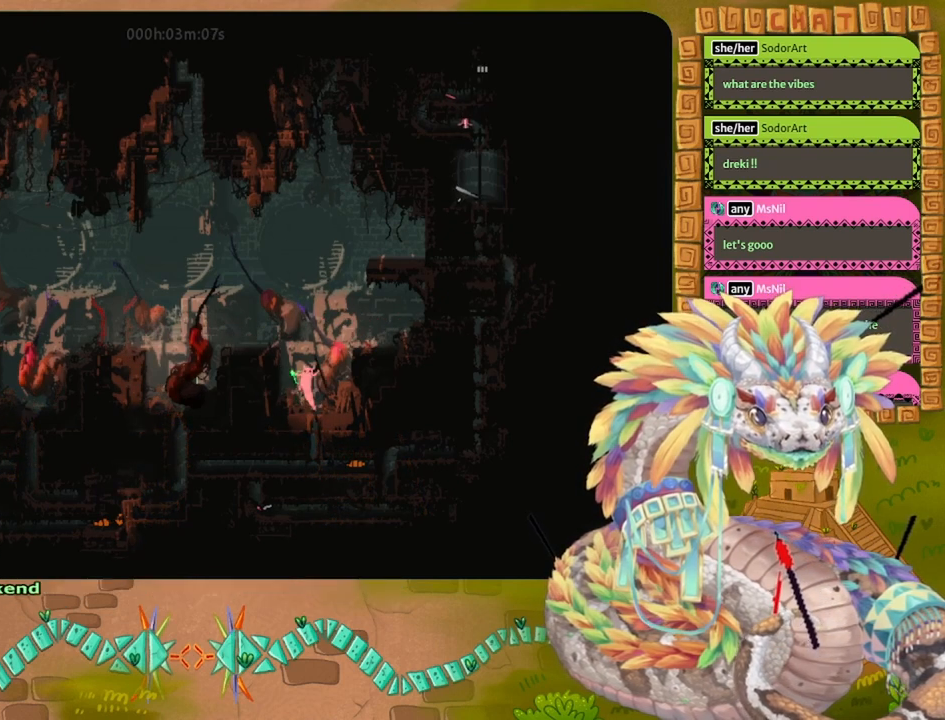
{"keys": [], "events": [[133, "left", "up"], [233, "jump", "up"], [233, "right", "down"], [333, "right", "up"]]}
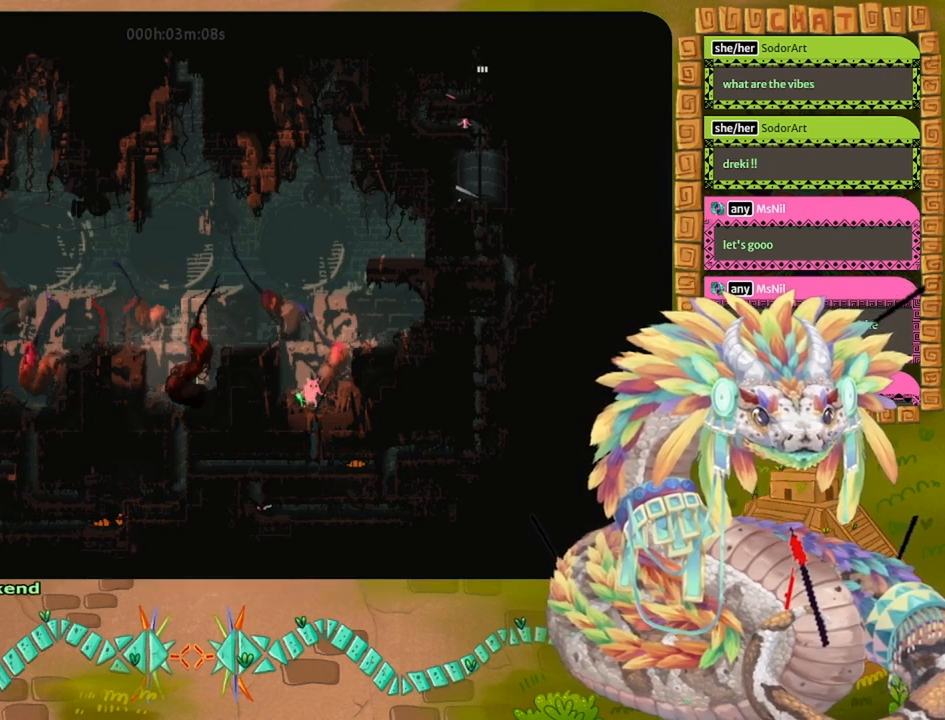
{"keys": [], "events": [[67, "right", "down"], [133, "right", "up"], [367, "down", "down"], [400, "down", "up"]]}
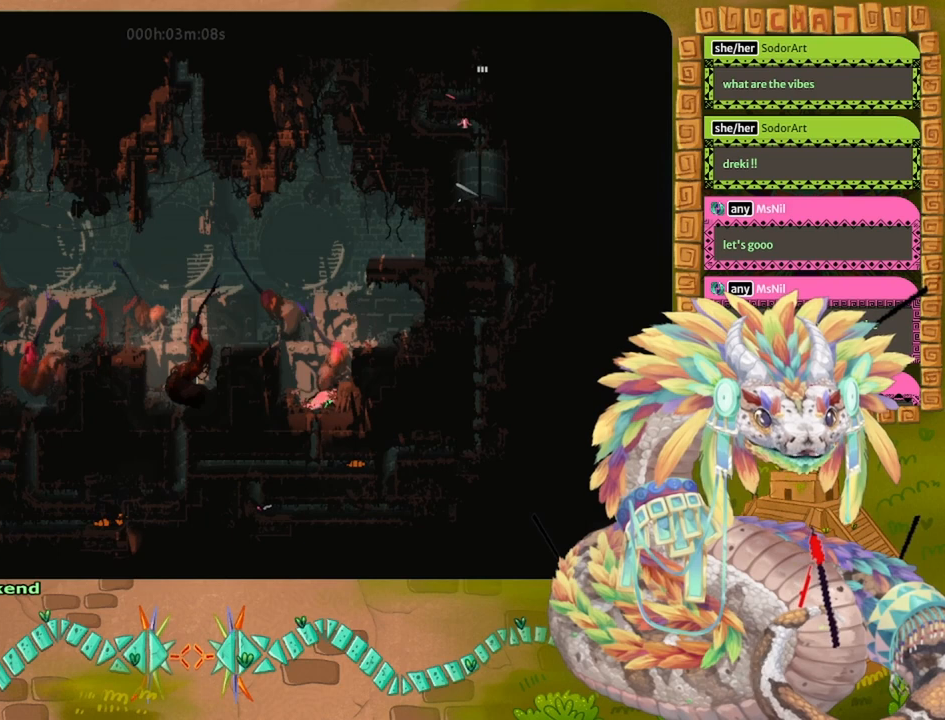
{"keys": ["up"], "events": [[33, "left", "down"], [400, "left", "up"], [433, "up", "down"]]}
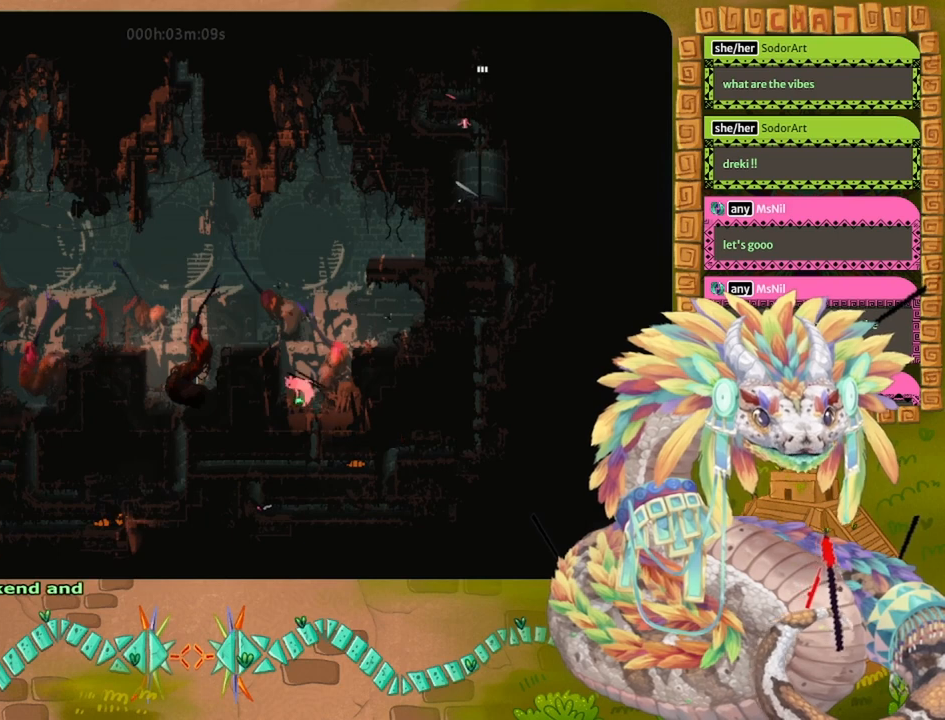
{"keys": ["jump"], "events": [[200, "left", "down"], [267, "up", "up"], [367, "left", "up"], [500, "jump", "down"]]}
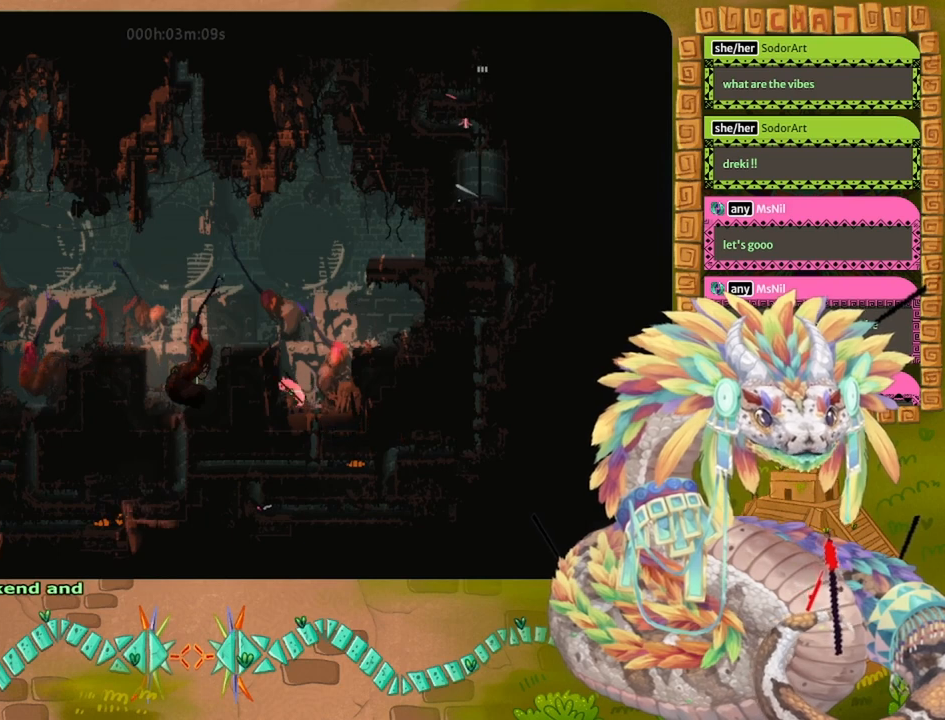
{"keys": ["down", "right"], "events": [[133, "left", "down"], [267, "jump", "up"], [267, "left", "up"], [433, "right", "down"], [467, "down", "down"]]}
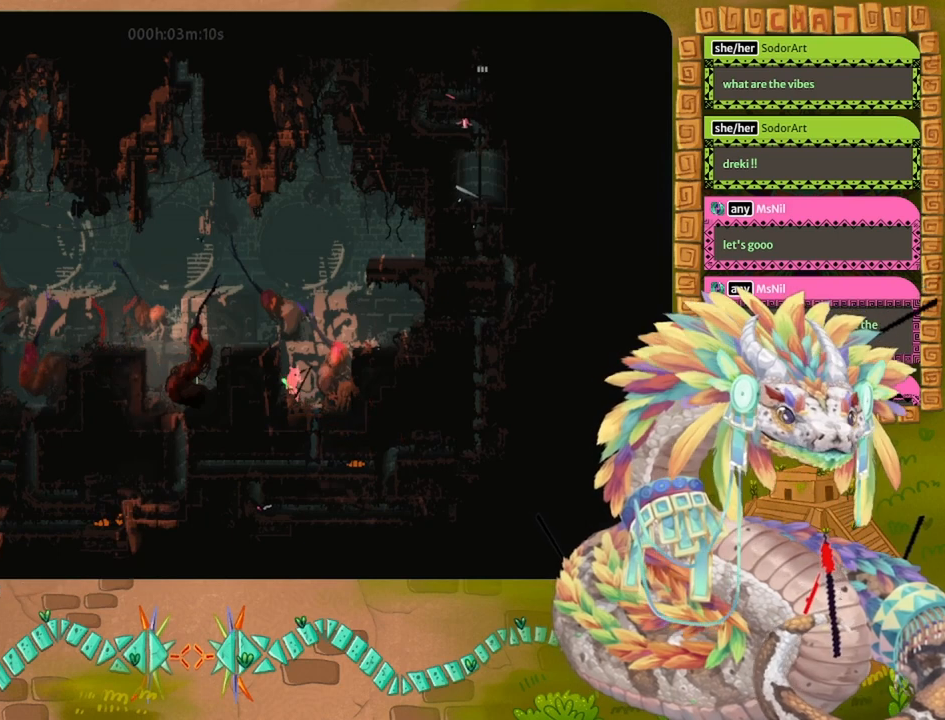
{"keys": ["down"], "events": [[100, "right", "up"]]}
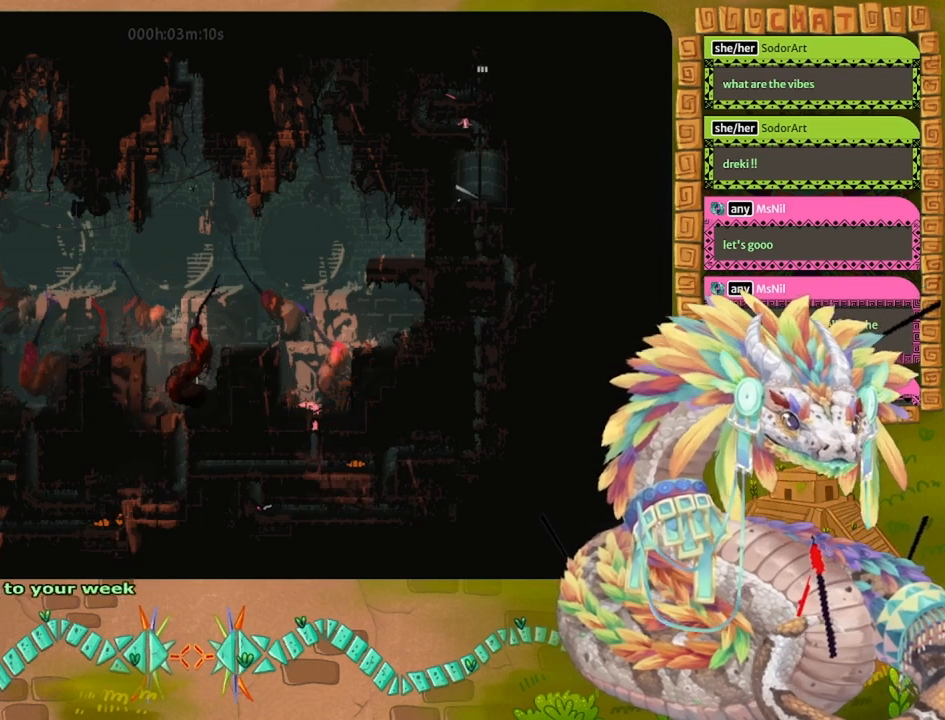
{"keys": ["down", "right"], "events": [[367, "right", "down"]]}
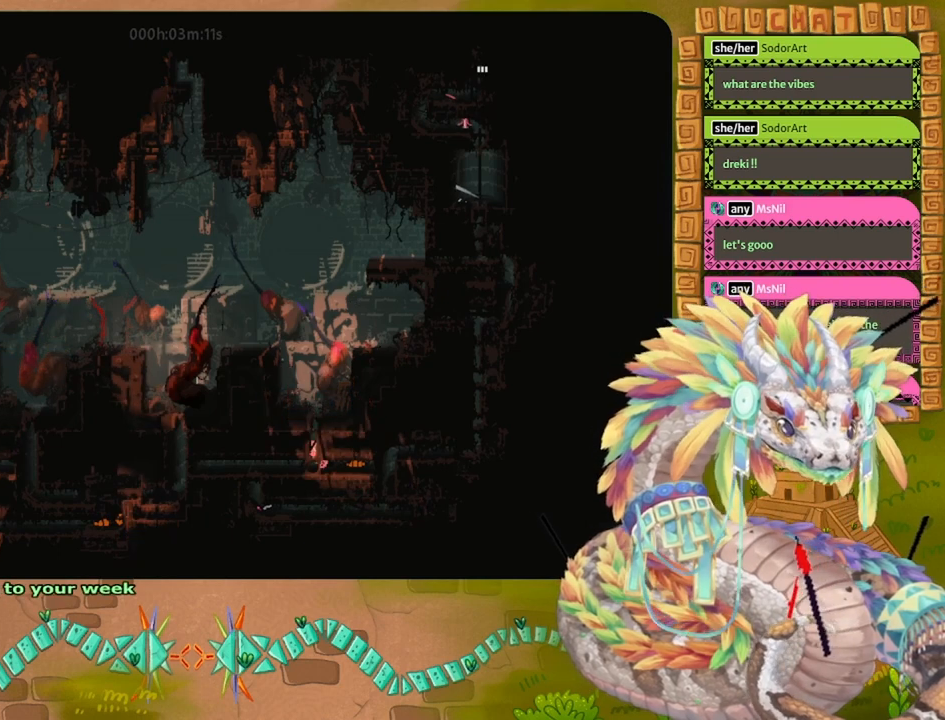
{"keys": ["right"], "events": [[33, "down", "up"]]}
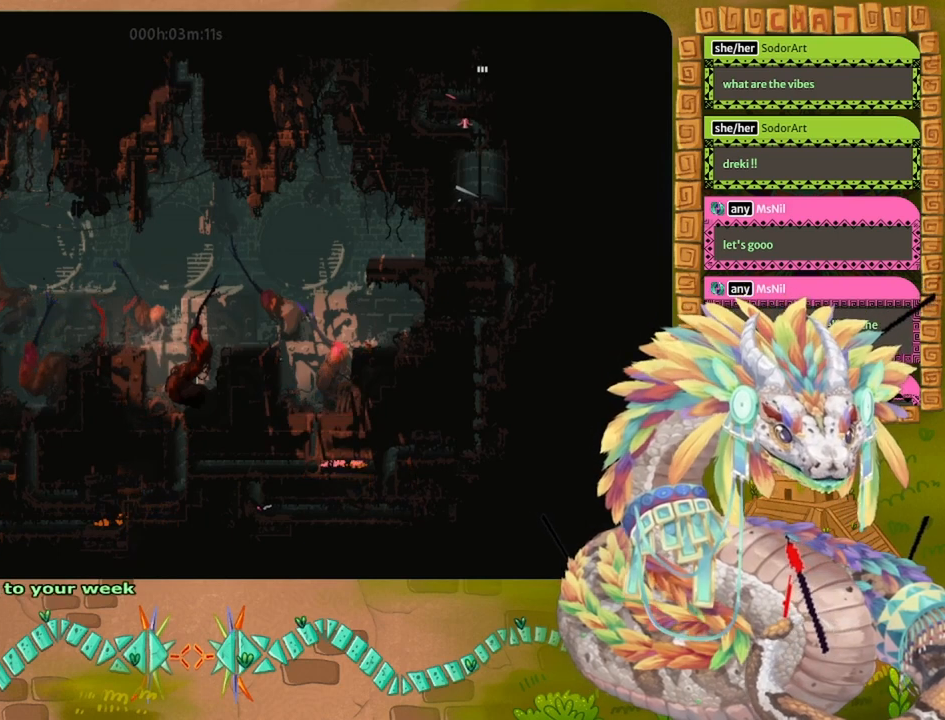
{"keys": ["right"], "events": []}
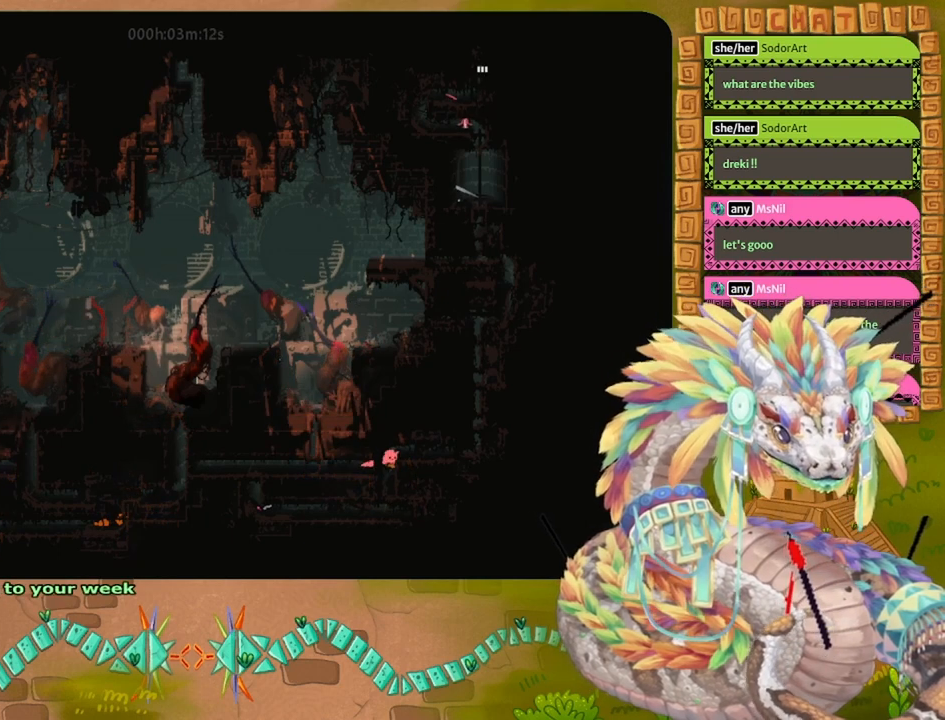
{"keys": ["right", "up"], "events": [[100, "up", "down"], [267, "right", "up"], [433, "right", "down"]]}
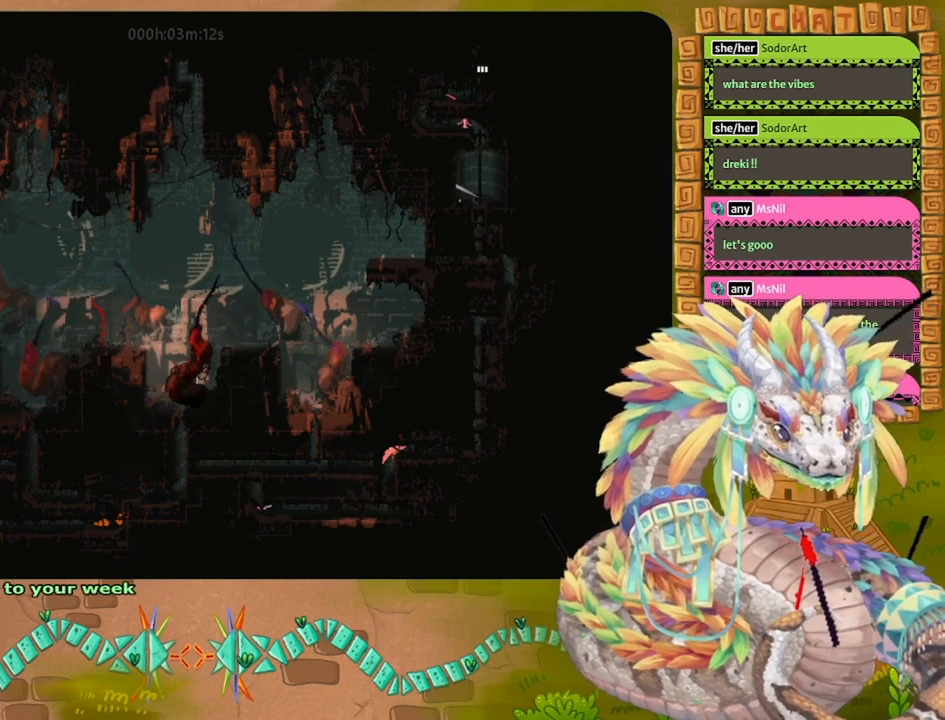
{"keys": ["right"], "events": [[33, "up", "up"]]}
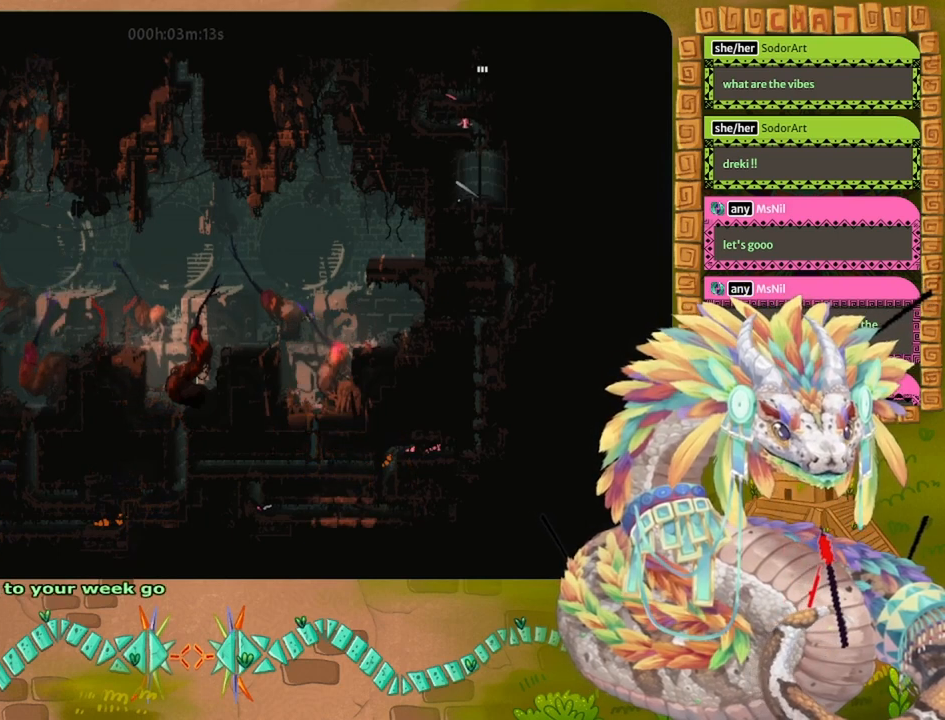
{"keys": ["right", "up"], "events": [[400, "up", "down"]]}
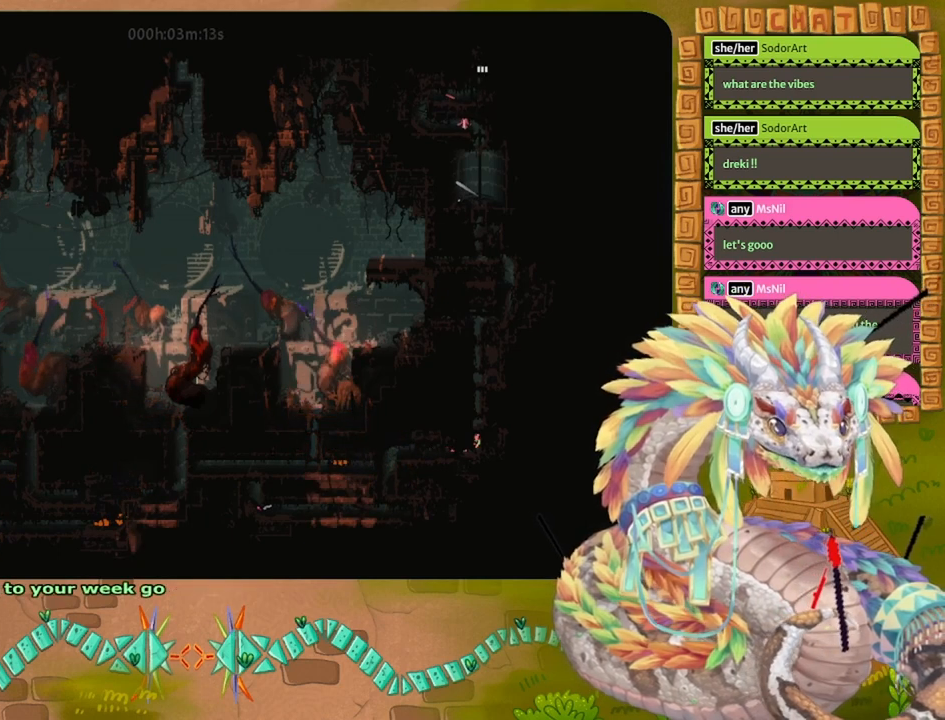
{"keys": ["up"], "events": [[67, "right", "up"]]}
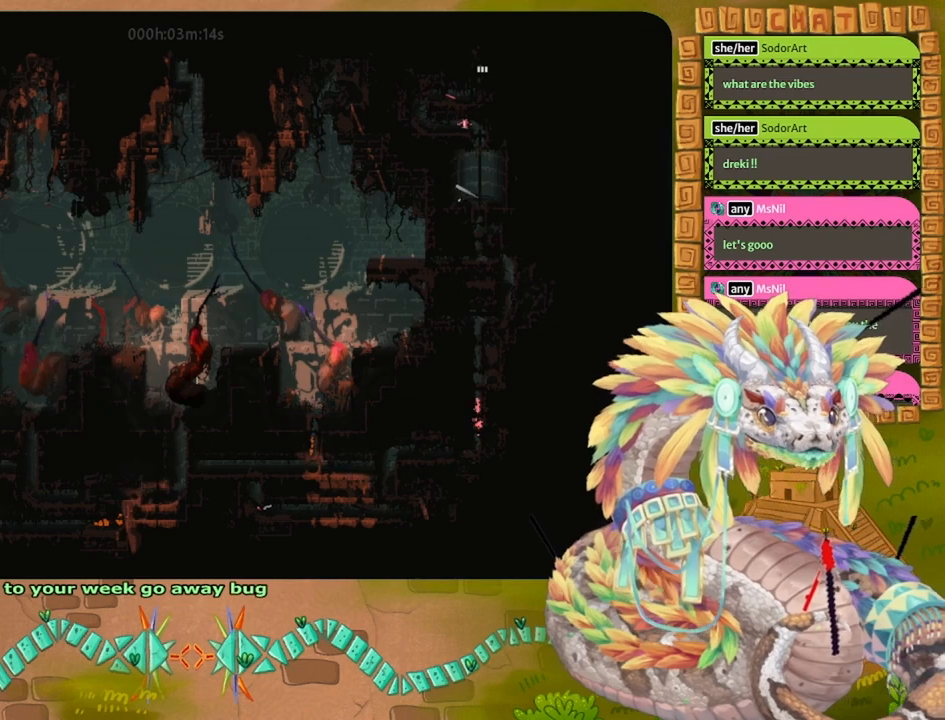
{"keys": ["up"], "events": []}
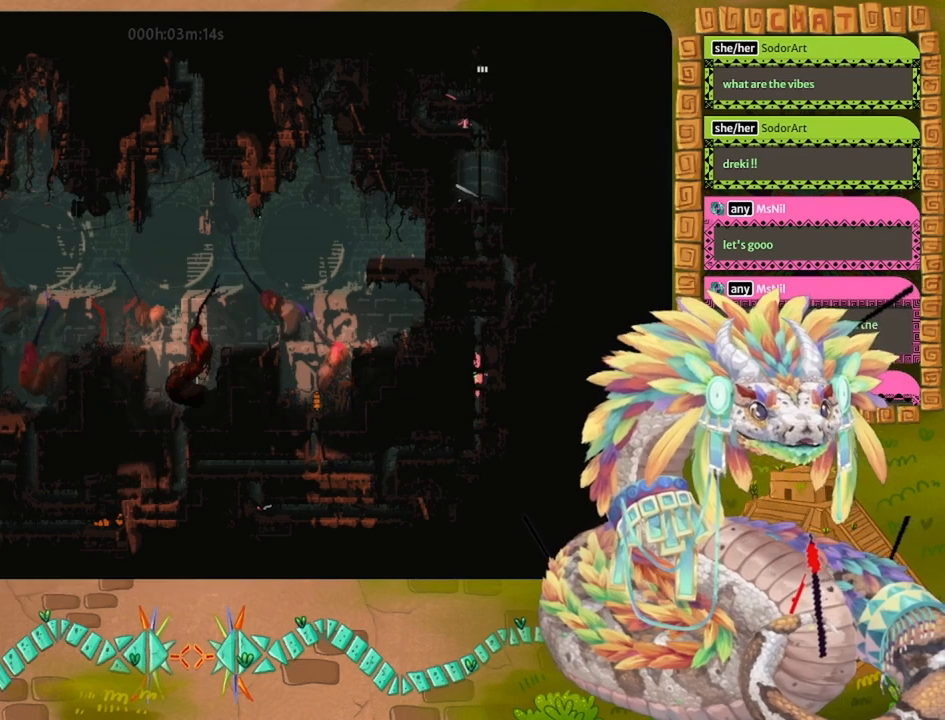
{"keys": ["up"], "events": []}
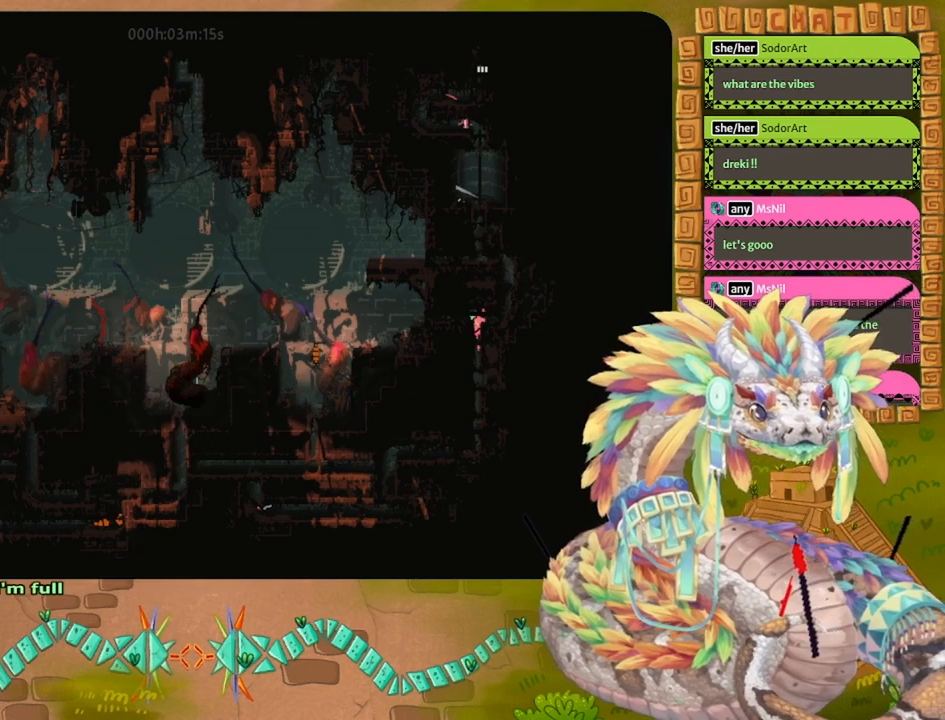
{"keys": ["right"], "events": [[33, "right", "down"], [133, "up", "up"]]}
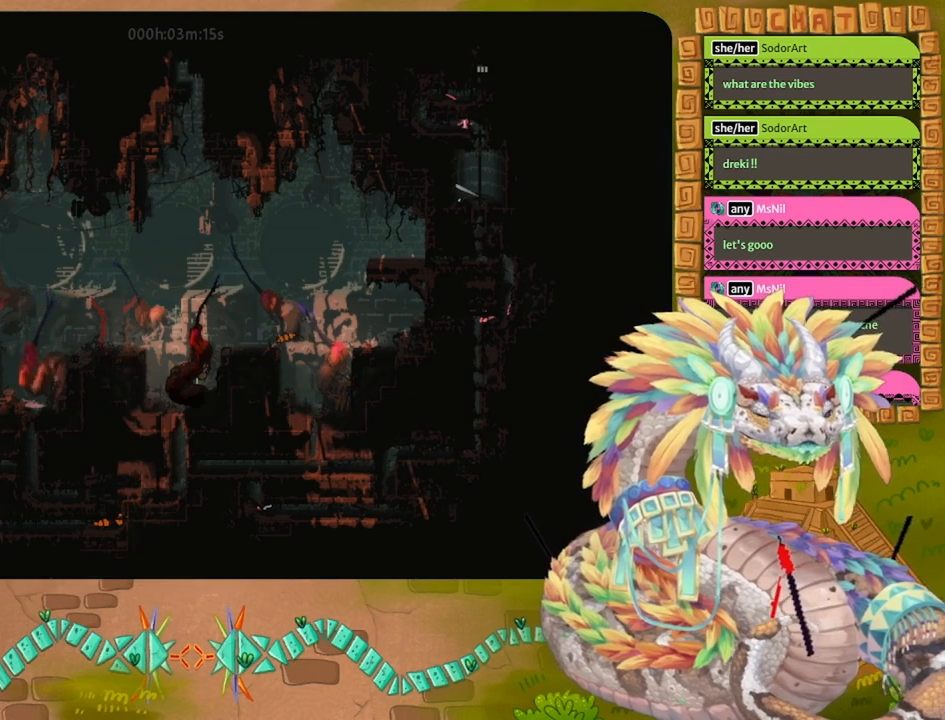
{"keys": ["up"], "events": [[133, "up", "down"], [300, "right", "up"]]}
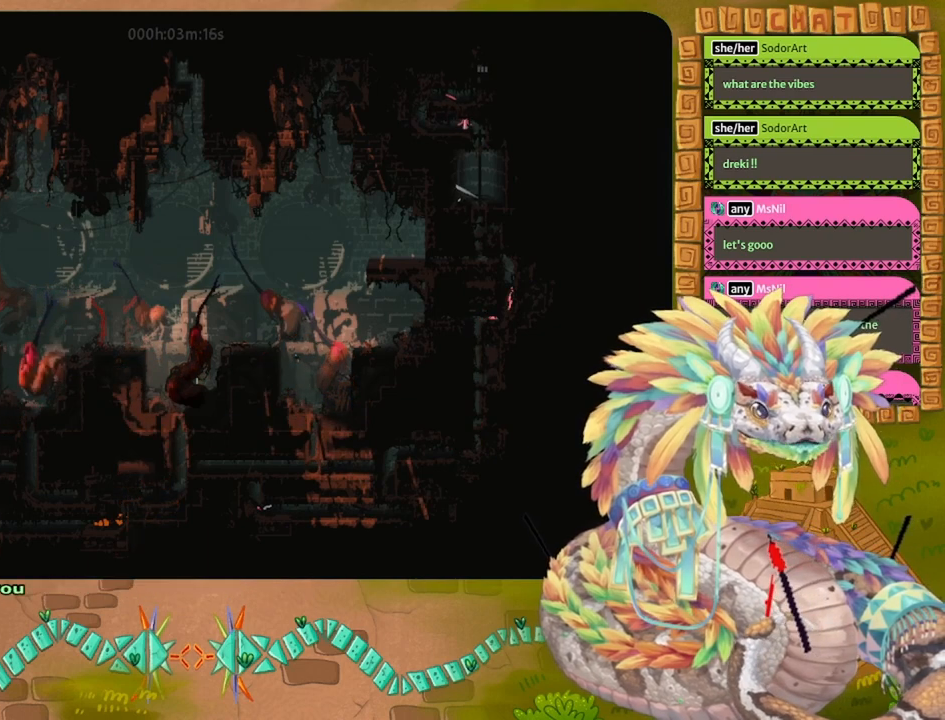
{"keys": ["left", "up"], "events": [[500, "left", "down"]]}
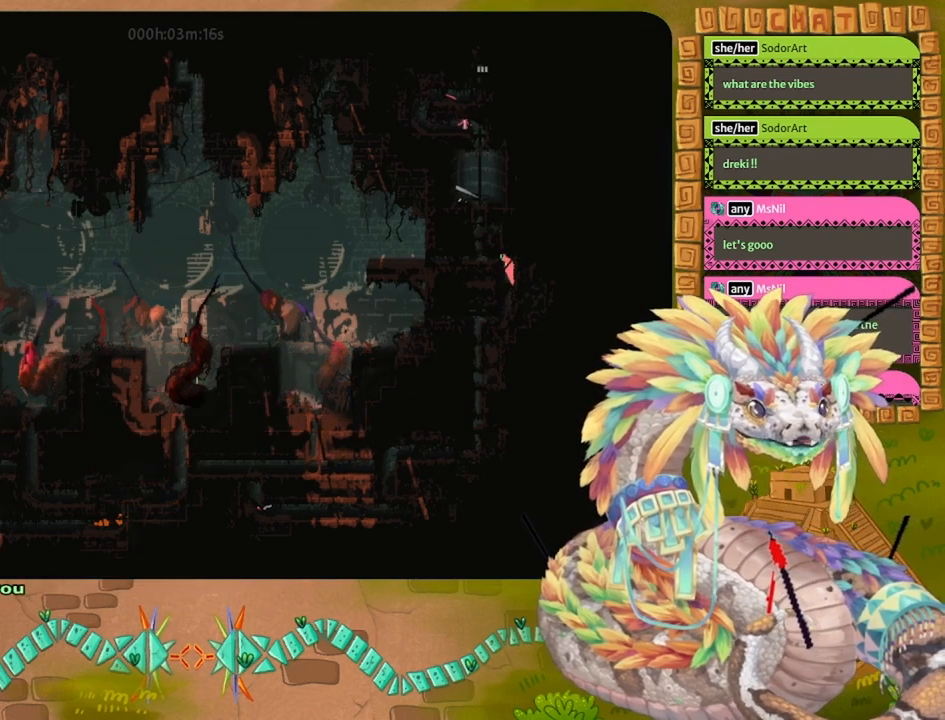
{"keys": ["left", "up"], "events": [[167, "up", "up"], [467, "up", "down"]]}
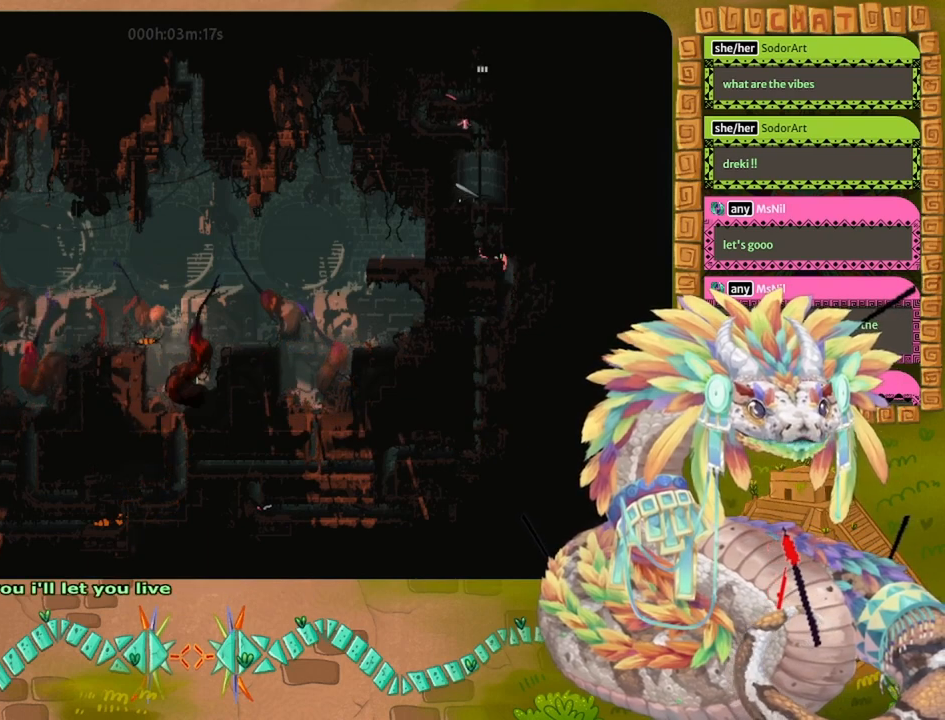
{"keys": ["up"], "events": [[67, "left", "up"], [133, "left", "down"], [333, "left", "up"]]}
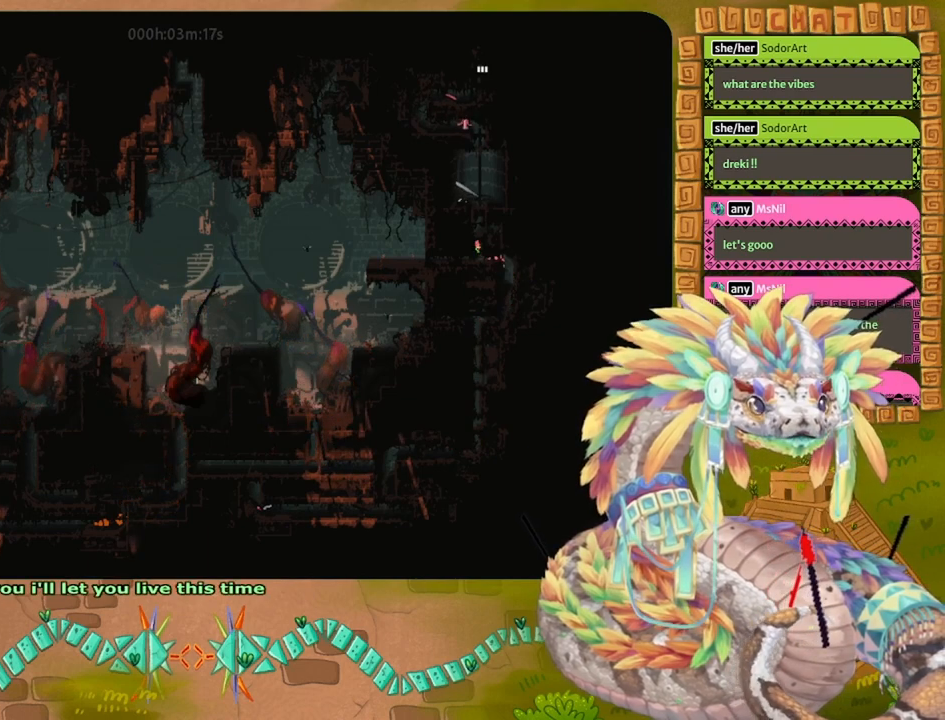
{"keys": ["up"], "events": []}
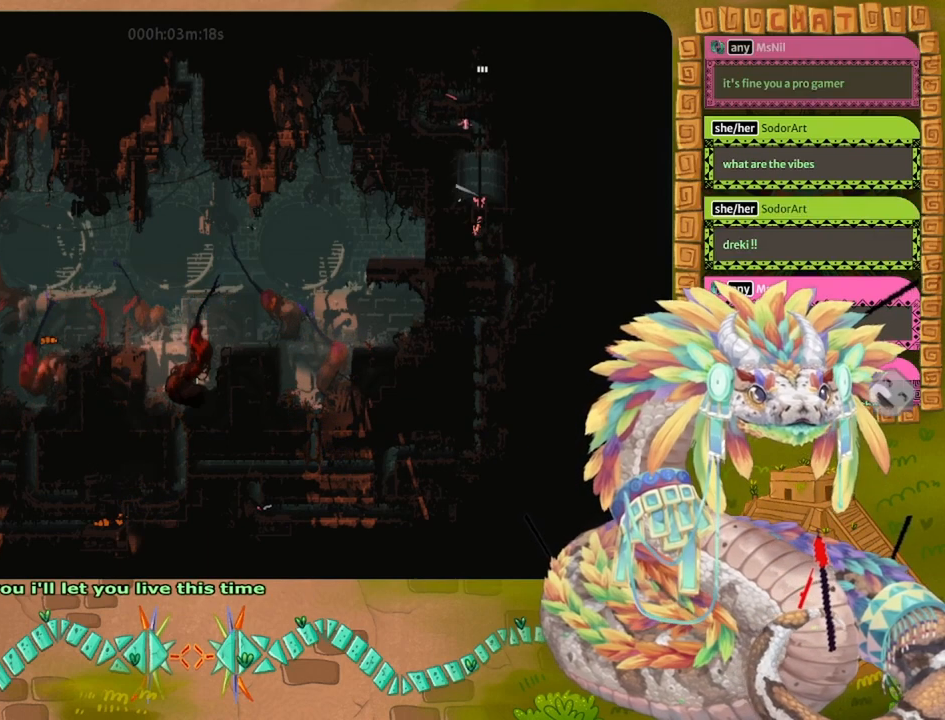
{"keys": ["up"], "events": []}